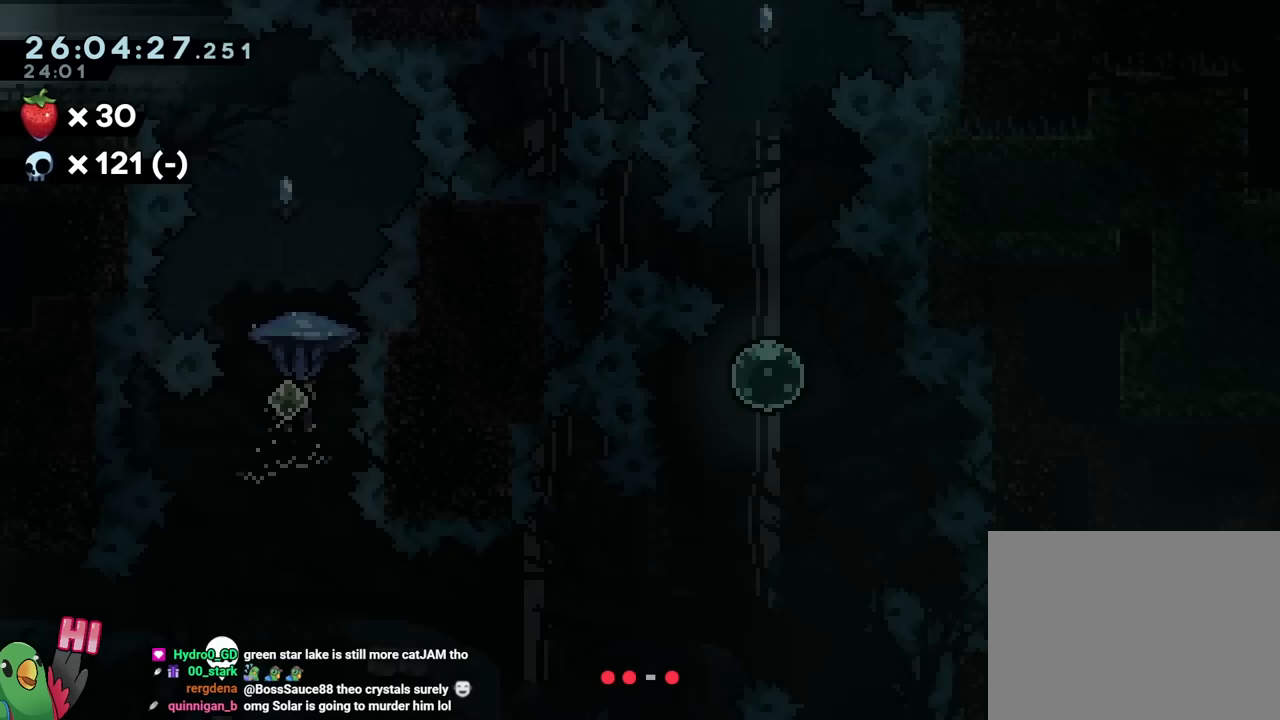
Gameplay with a controller (Nintendo layout); each line is a JSON object with the inputs held at the frame after it. "events" lists button and stick changes between this image and that frame as [ms after this image, input, new state], when the widget could be followed in between. Not read: HOME L3 R3 START.
{"buttons": ["B", "R1"], "left_stick": "center", "right_stick": "center", "events": [[434, "B", "down"]]}
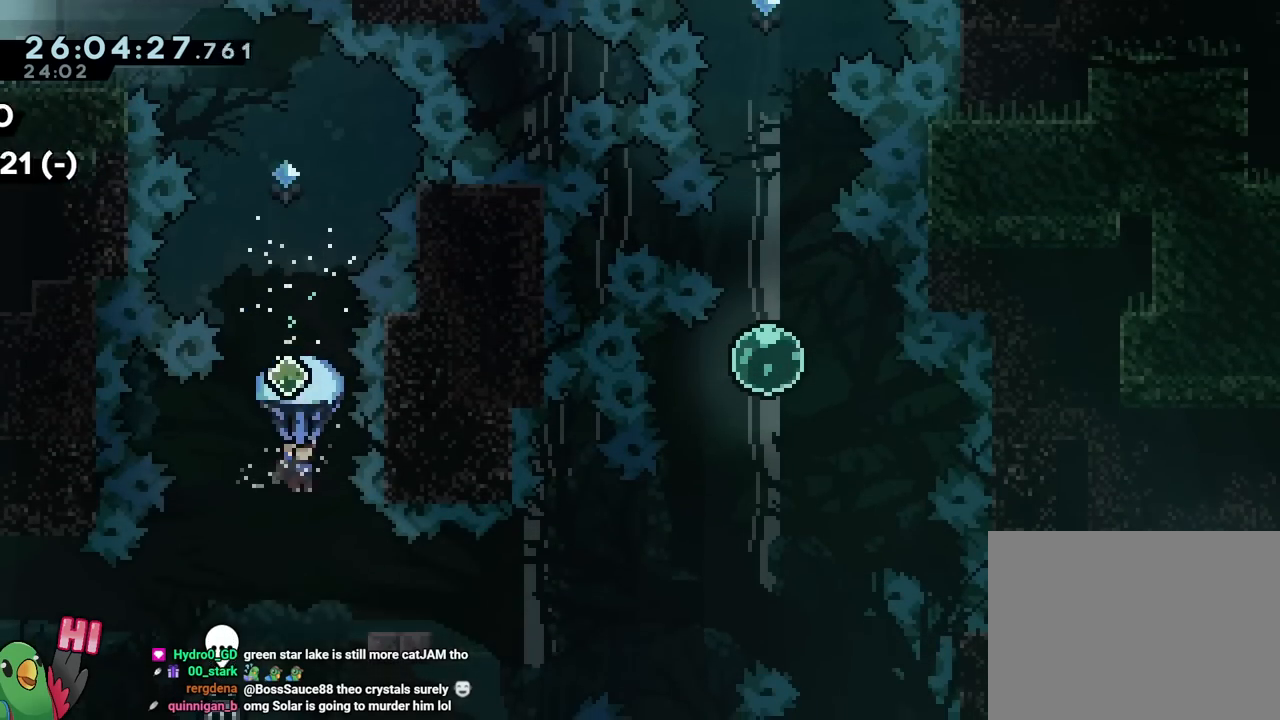
{"buttons": ["B", "R1"], "left_stick": "center", "right_stick": "center", "events": []}
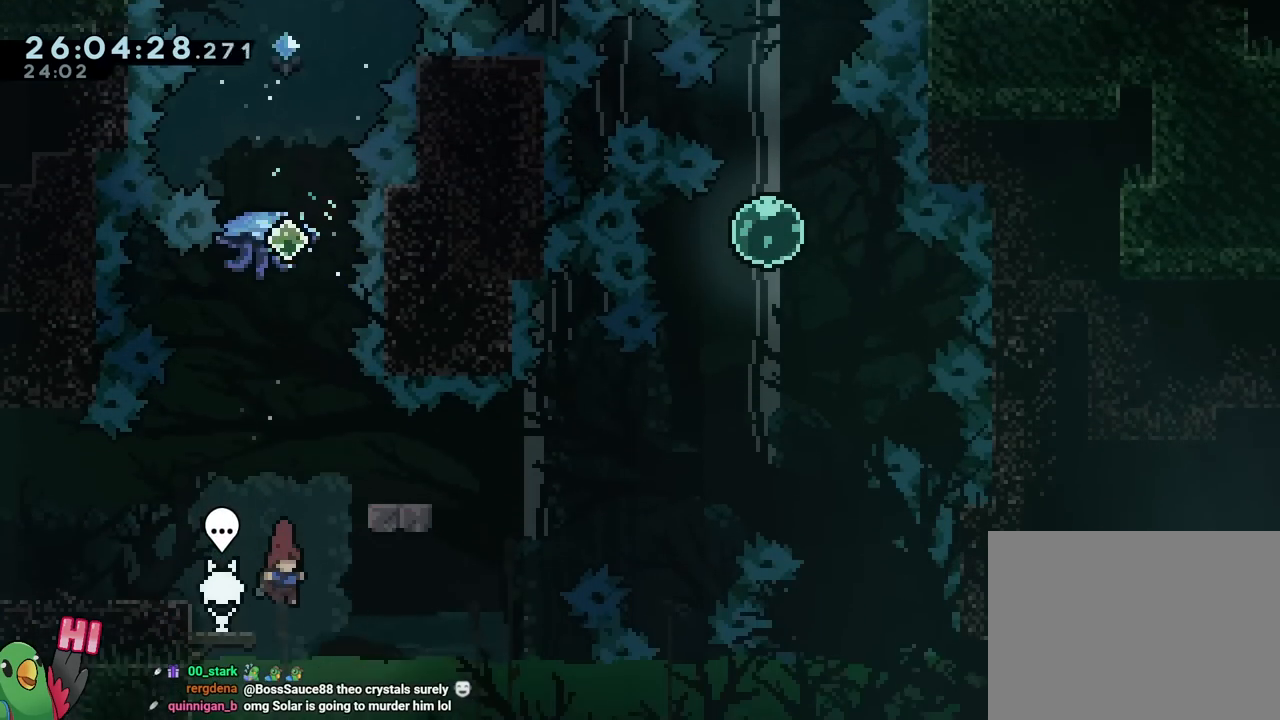
{"buttons": ["B"], "left_stick": "center", "right_stick": "center", "events": [[50, "left_stick", "up-left"], [234, "B", "up"], [250, "left_stick", "center"], [317, "R1", "up"], [450, "B", "down"]]}
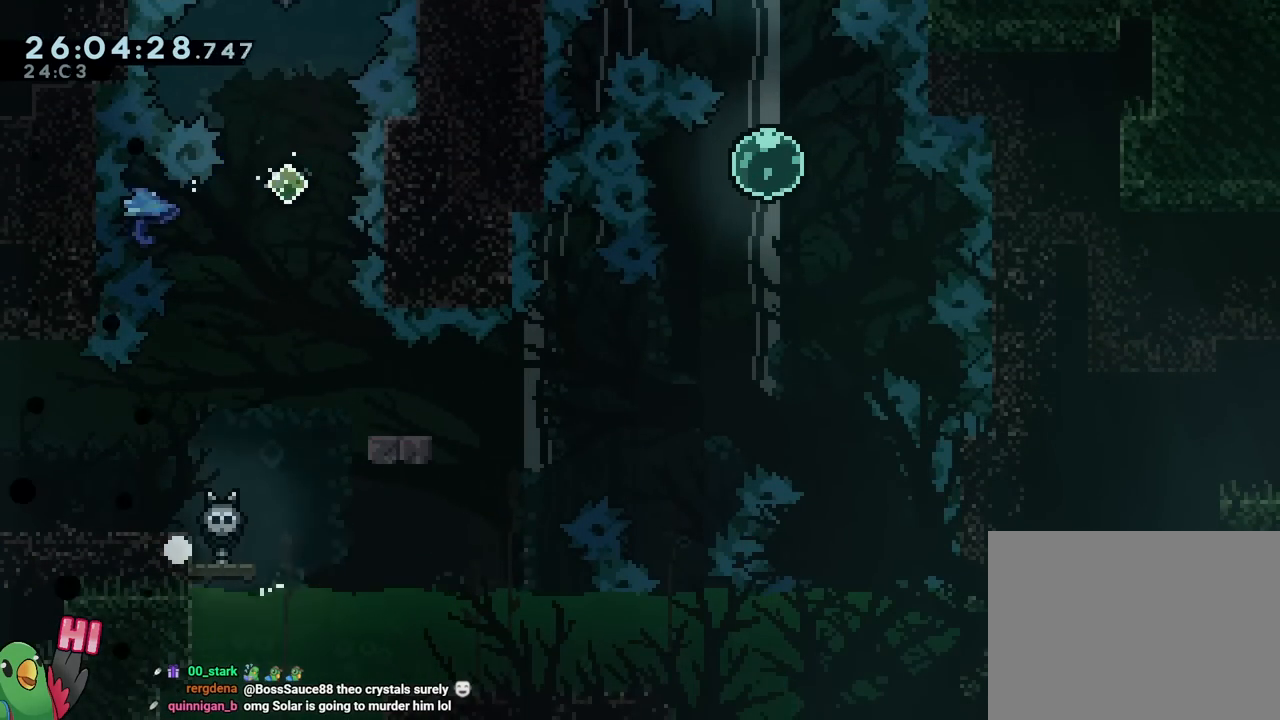
{"buttons": [], "left_stick": "center", "right_stick": "center", "events": [[67, "B", "up"]]}
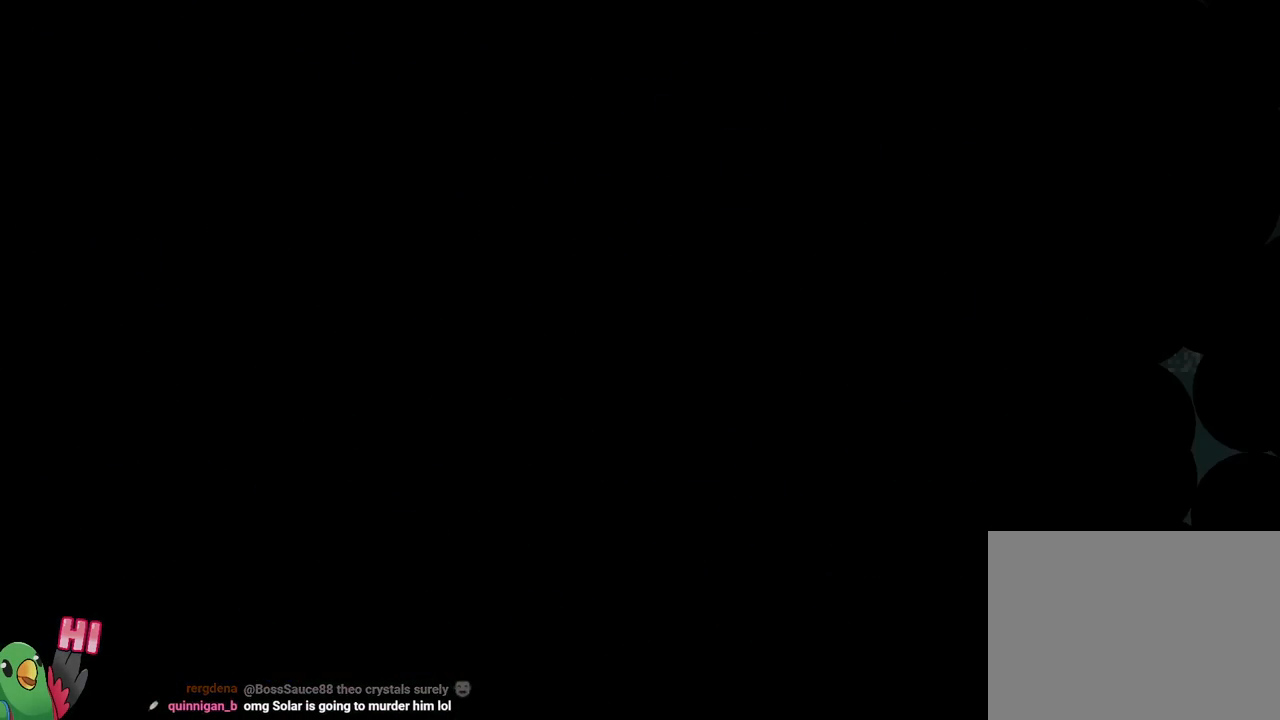
{"buttons": [], "left_stick": "center", "right_stick": "center", "events": []}
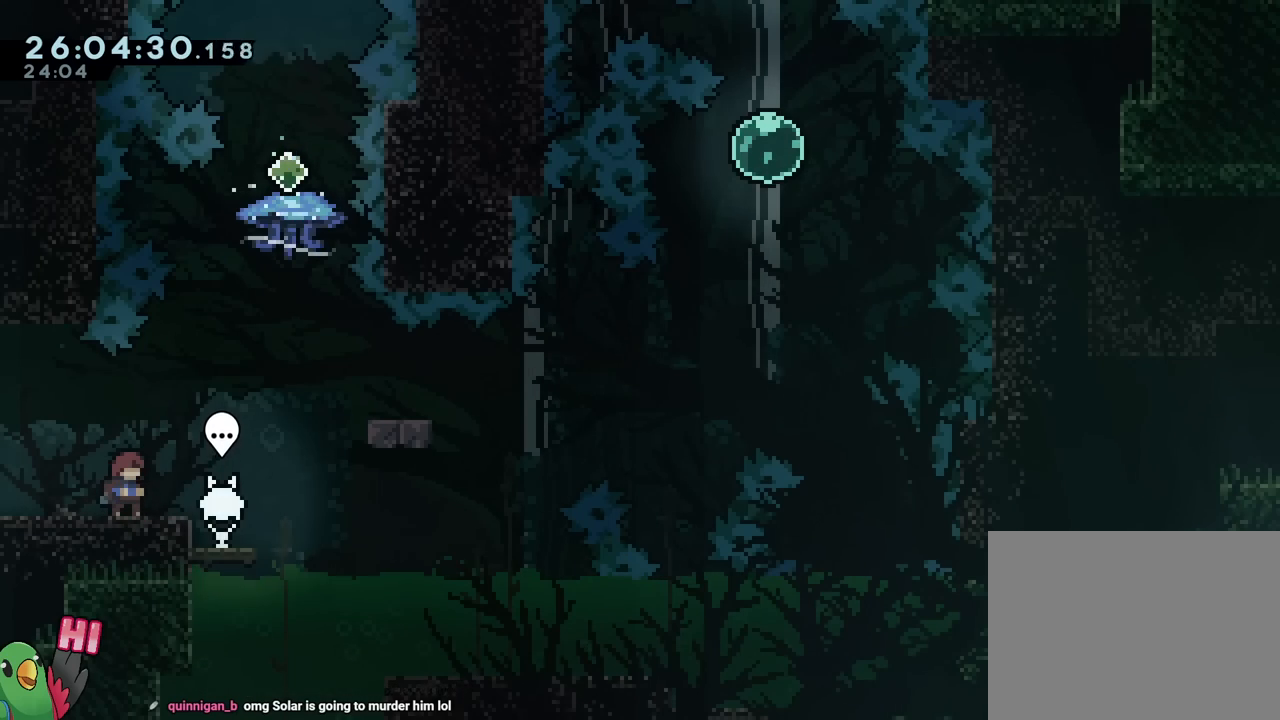
{"buttons": [], "left_stick": "center", "right_stick": "center", "events": []}
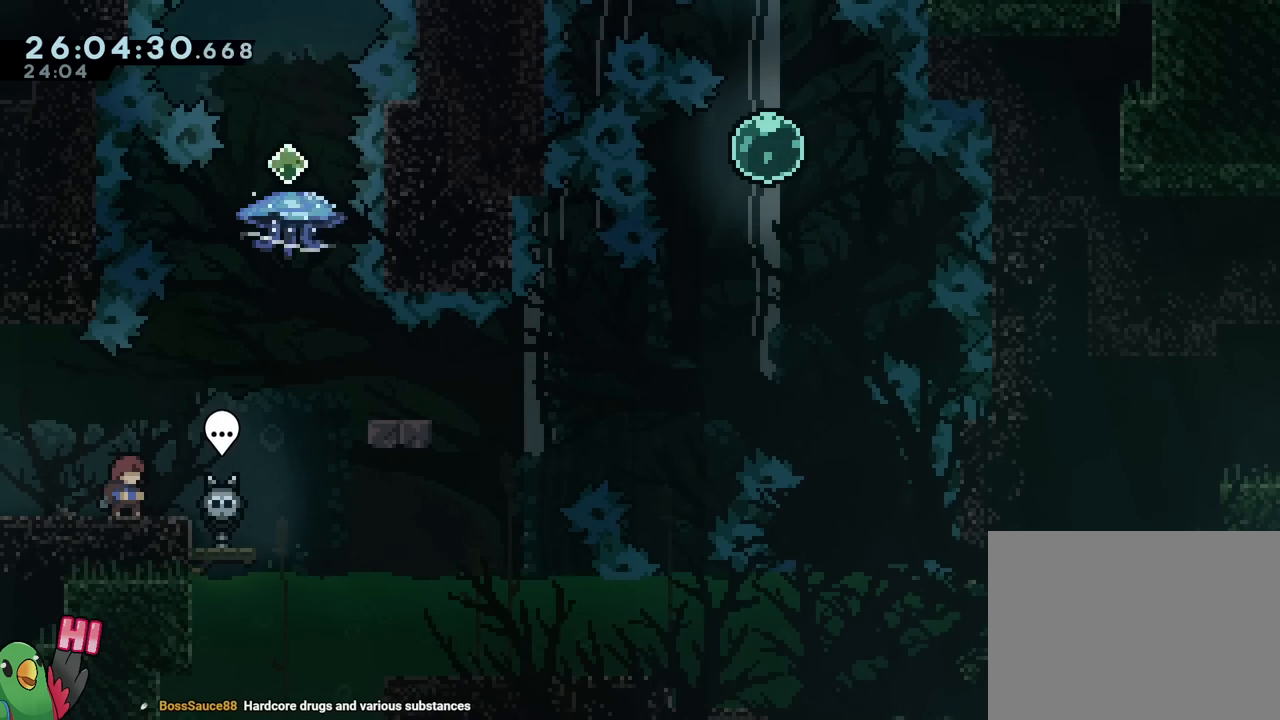
{"buttons": [], "left_stick": "center", "right_stick": "center", "events": []}
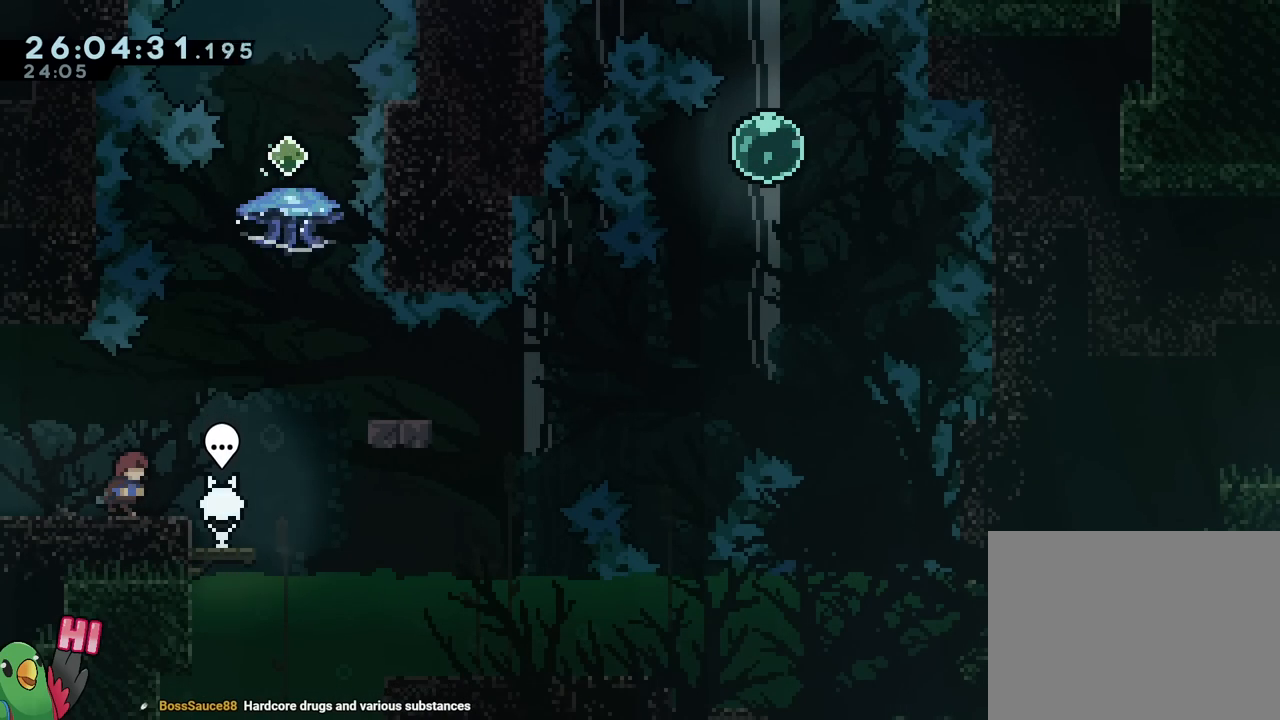
{"buttons": ["B", "Y"], "left_stick": "right", "right_stick": "center", "events": [[17, "left_stick", "right"], [84, "B", "down"], [317, "left_stick", "center"], [384, "left_stick", "right"], [501, "Y", "down"]]}
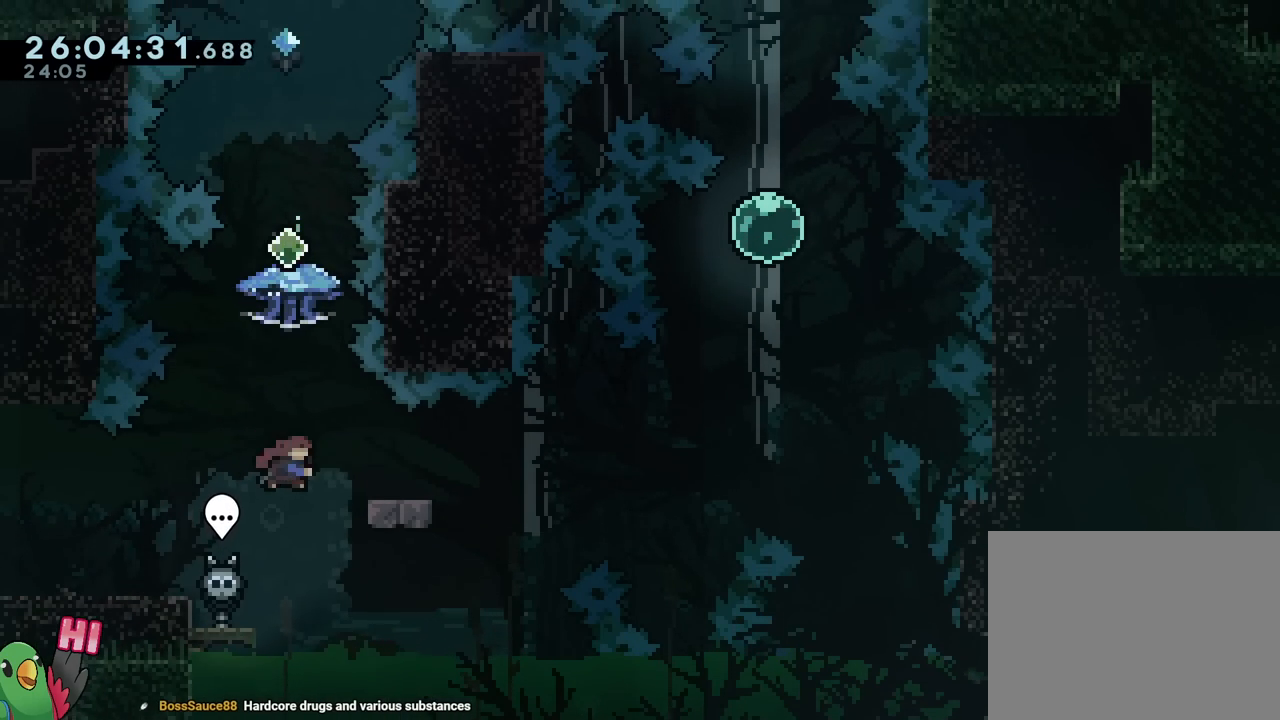
{"buttons": ["B"], "left_stick": "right", "right_stick": "center", "events": [[117, "B", "up"], [117, "Y", "up"], [217, "B", "down"]]}
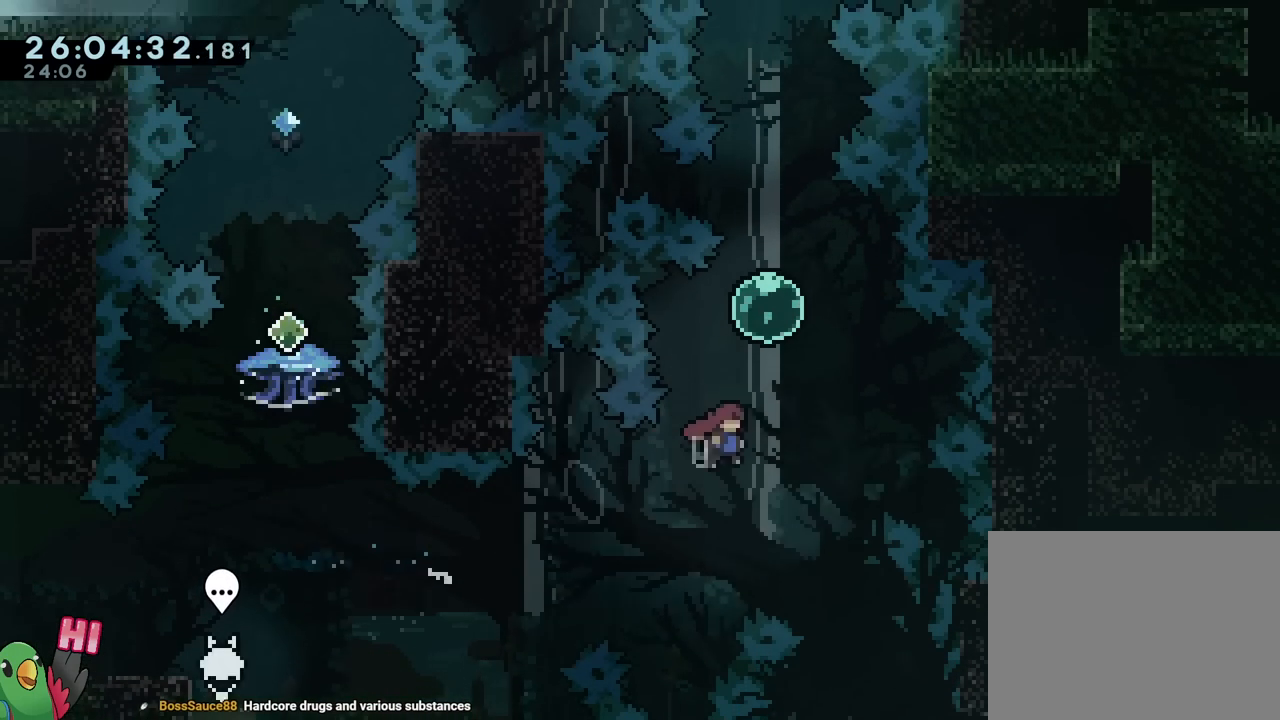
{"buttons": ["B"], "left_stick": "up", "right_stick": "center", "events": [[83, "left_stick", "up"], [116, "Y", "down"], [250, "Y", "up"]]}
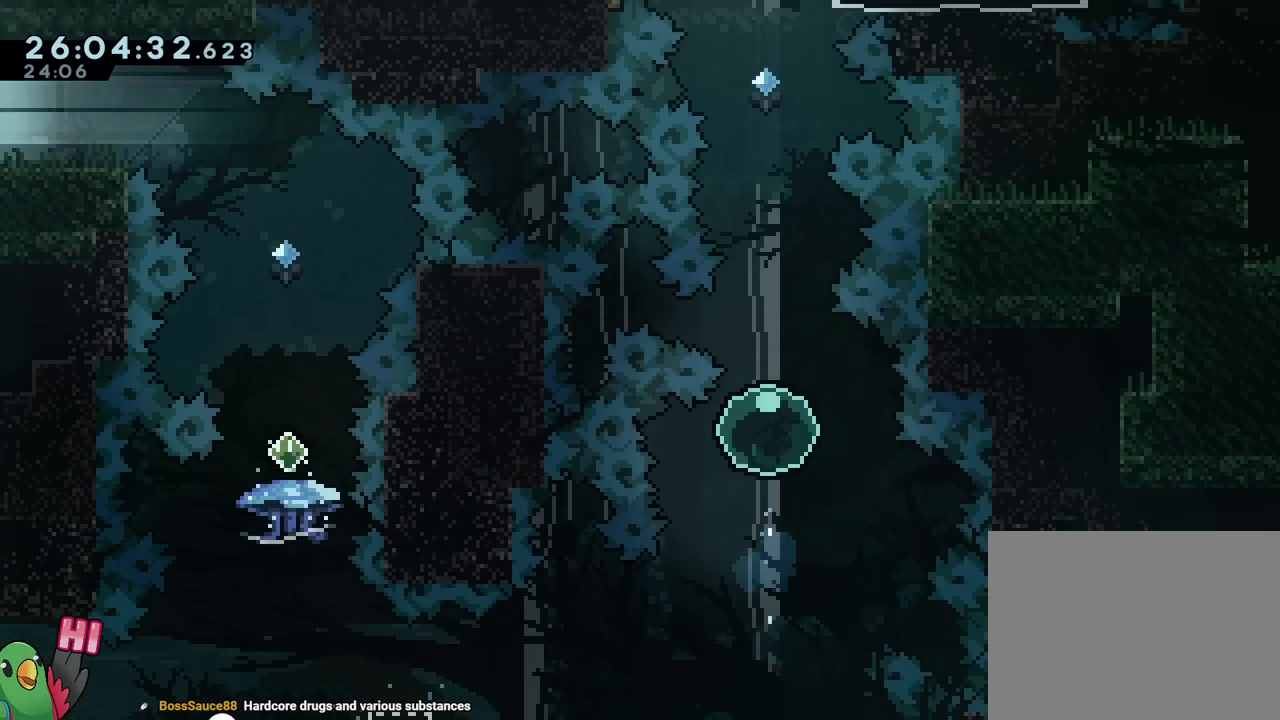
{"buttons": ["B", "Y"], "left_stick": "up", "right_stick": "center", "events": [[17, "Y", "down"], [167, "Y", "up"], [467, "Y", "down"]]}
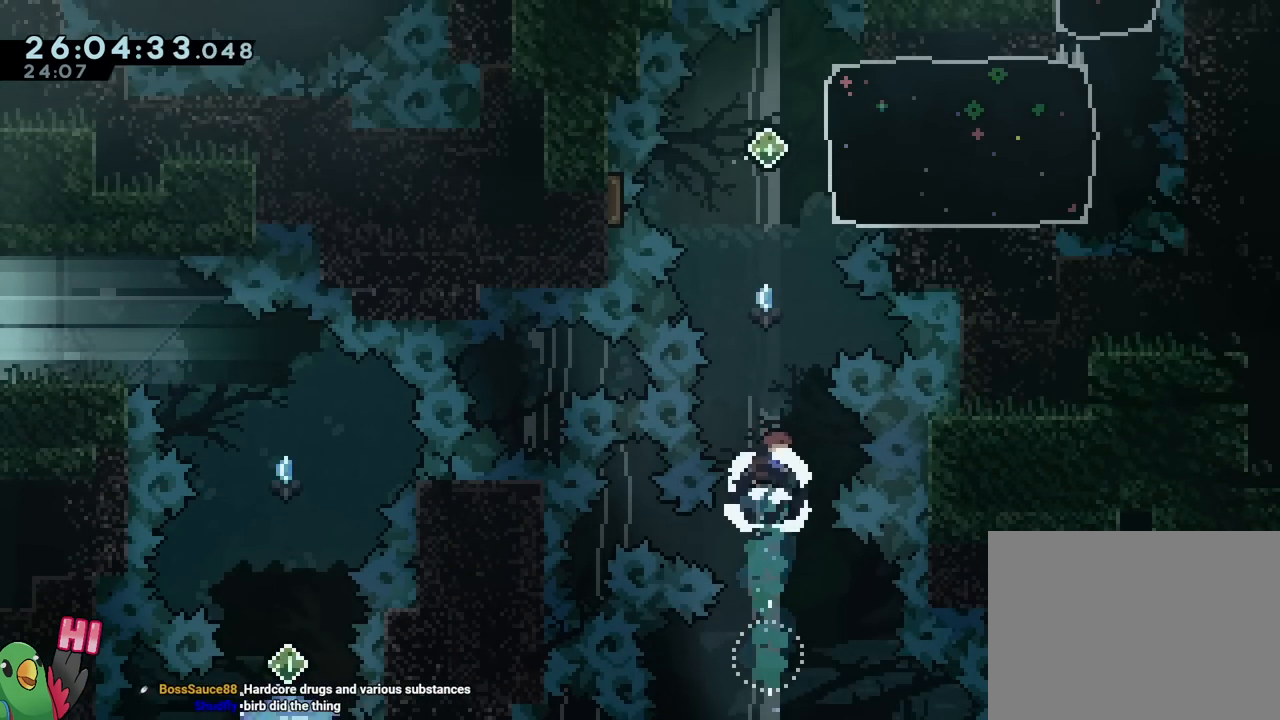
{"buttons": [], "left_stick": "center", "right_stick": "center", "events": [[117, "Y", "up"], [267, "B", "up"], [284, "left_stick", "center"]]}
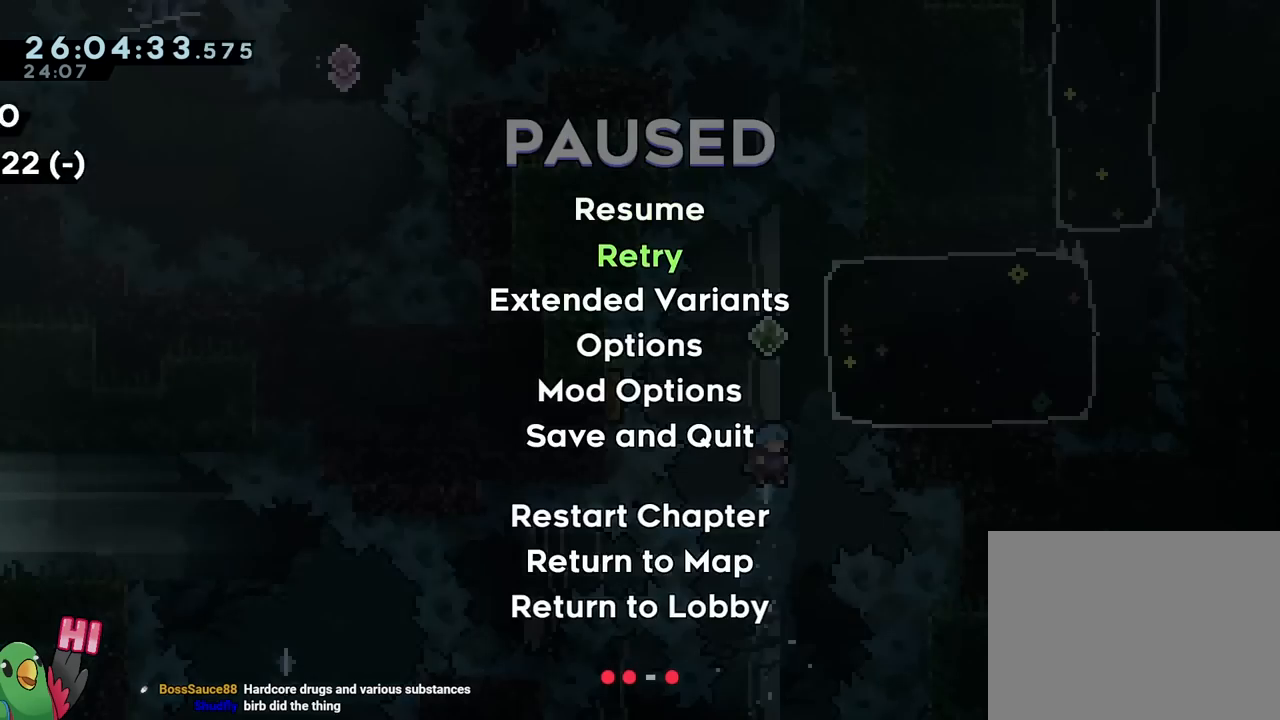
{"buttons": ["B"], "left_stick": "center", "right_stick": "center", "events": [[83, "B", "down"], [217, "B", "up"], [417, "B", "down"]]}
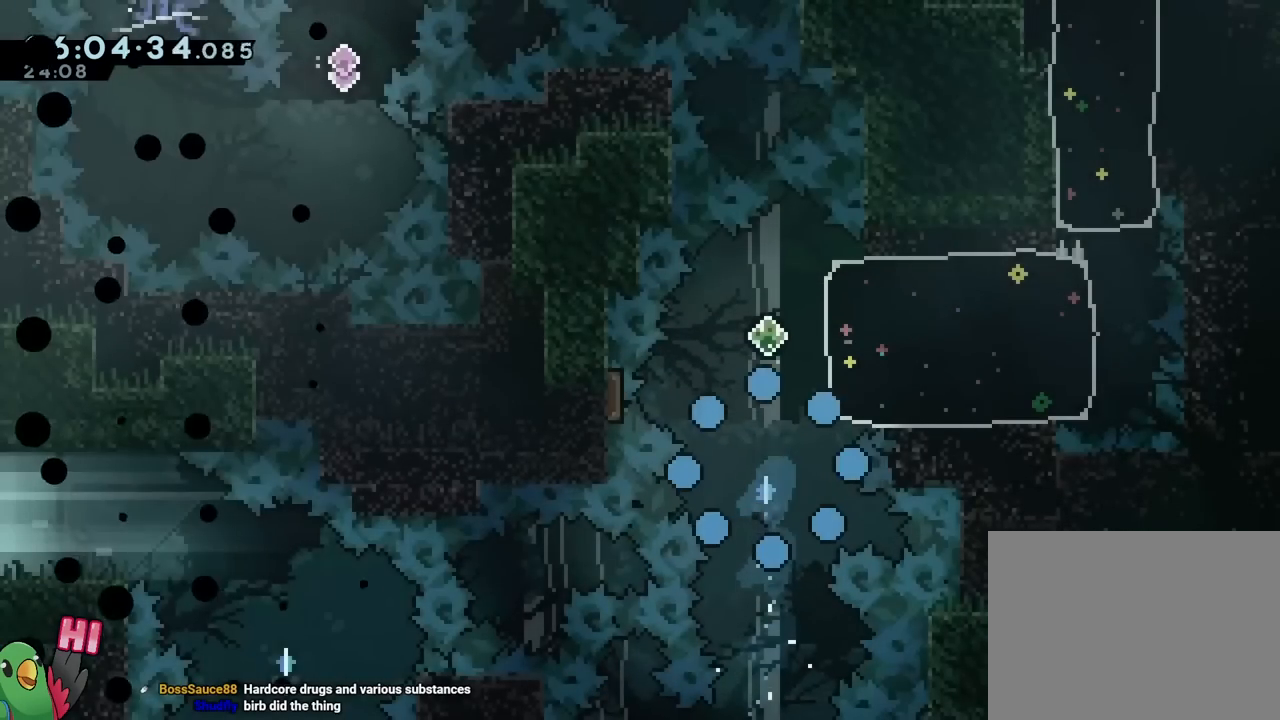
{"buttons": ["R1"], "left_stick": "center", "right_stick": "center", "events": [[233, "B", "up"], [250, "R1", "down"]]}
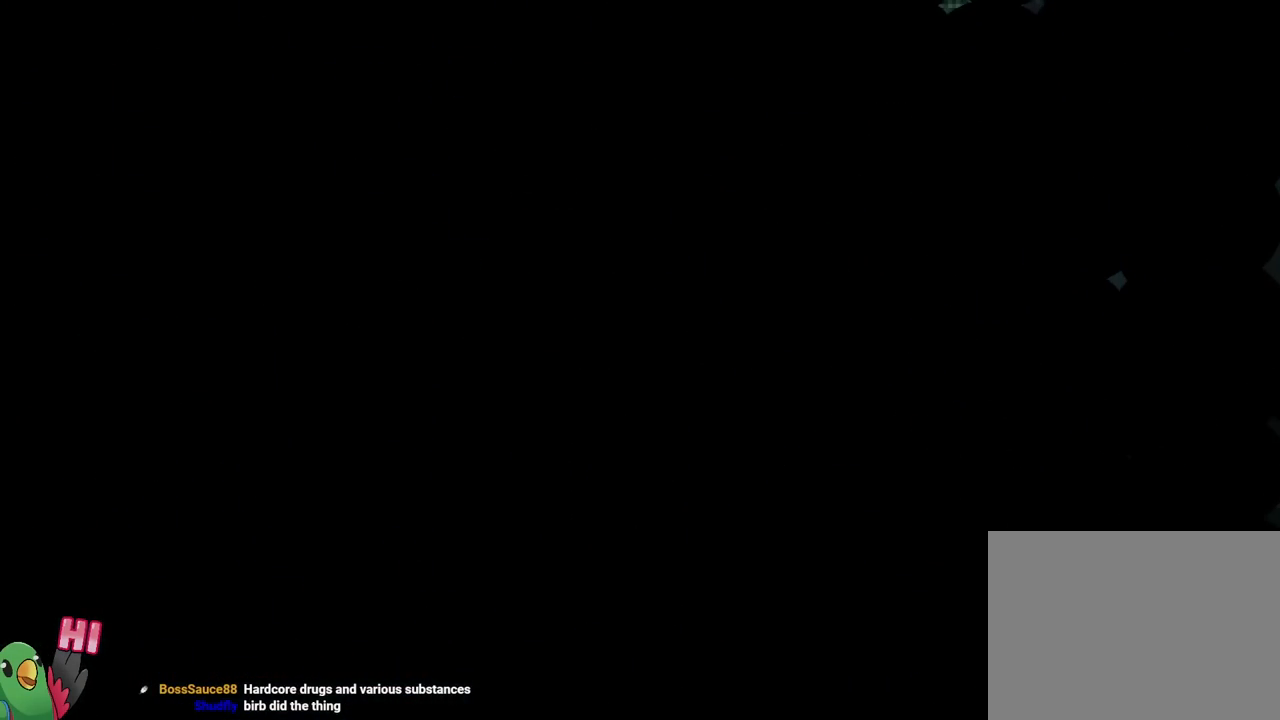
{"buttons": ["R1"], "left_stick": "center", "right_stick": "center", "events": []}
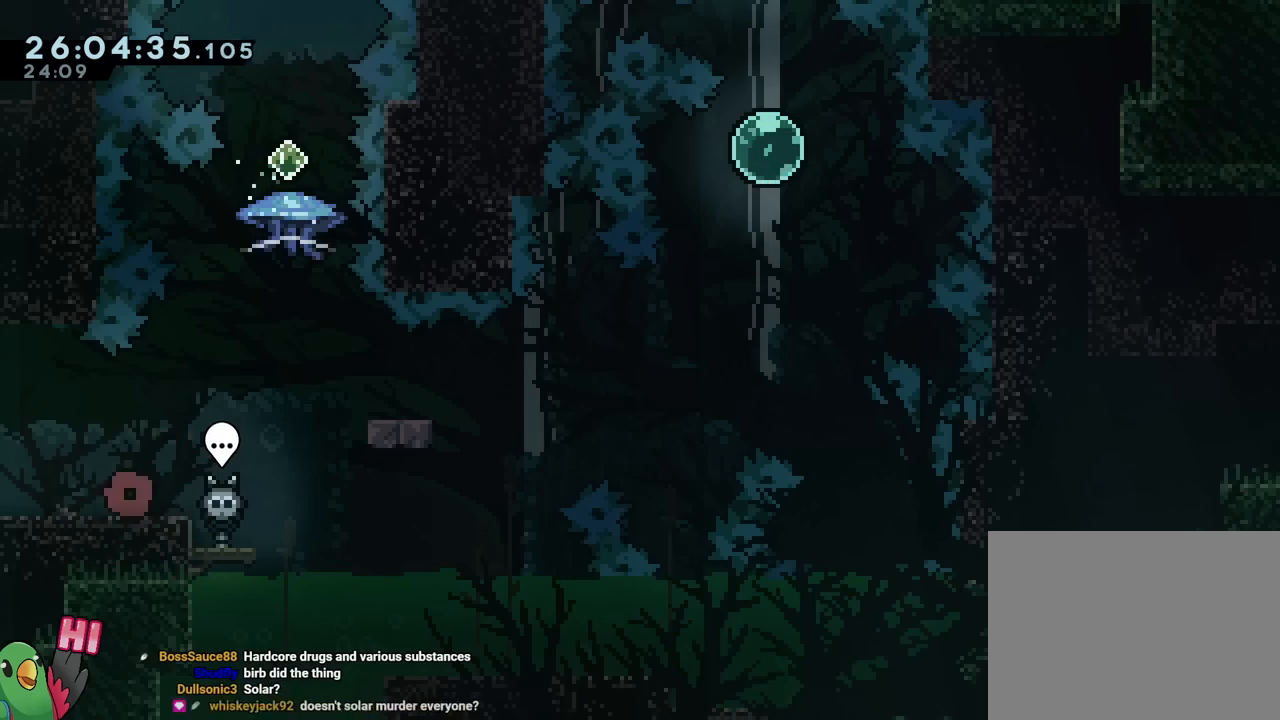
{"buttons": ["B", "R1"], "left_stick": "up-right", "right_stick": "center", "events": [[200, "B", "down"], [200, "left_stick", "up-right"]]}
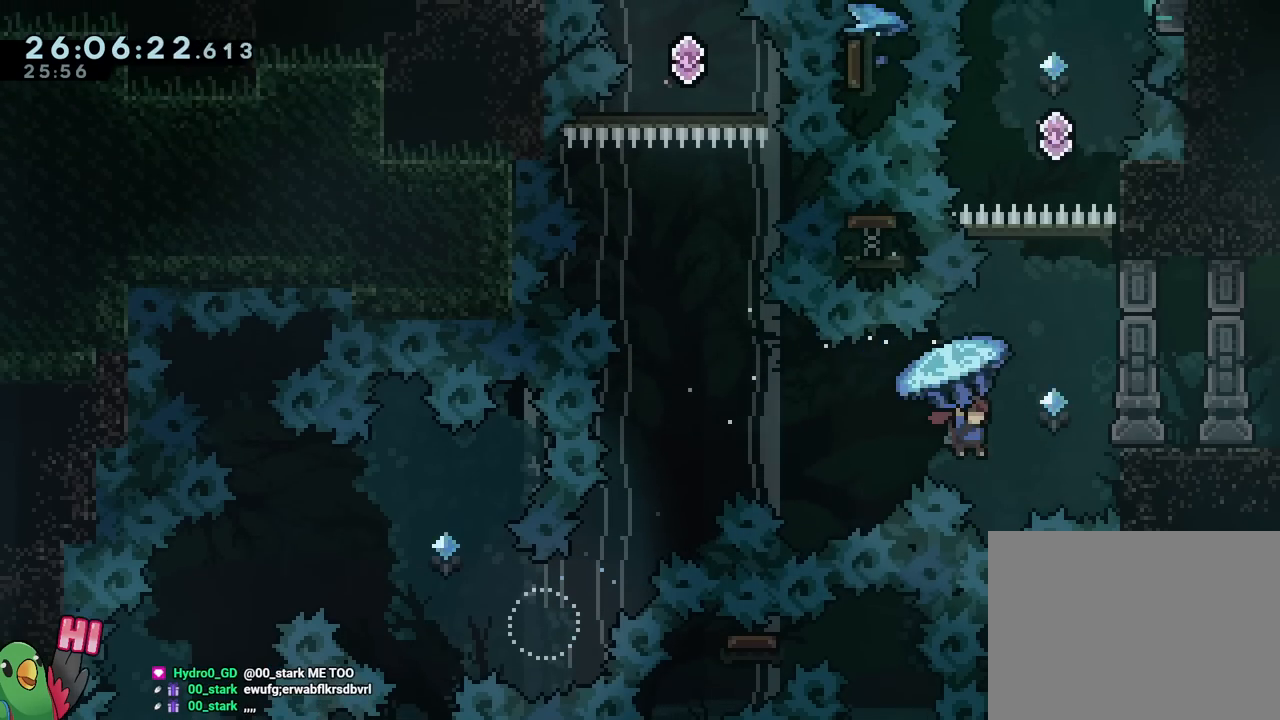
{"buttons": ["B"], "left_stick": "up-right", "right_stick": "center", "events": [[150, "R1", "up"], [150, "left_stick", "up"], [334, "Y", "down"], [484, "left_stick", "up-right"], [501, "Y", "up"]]}
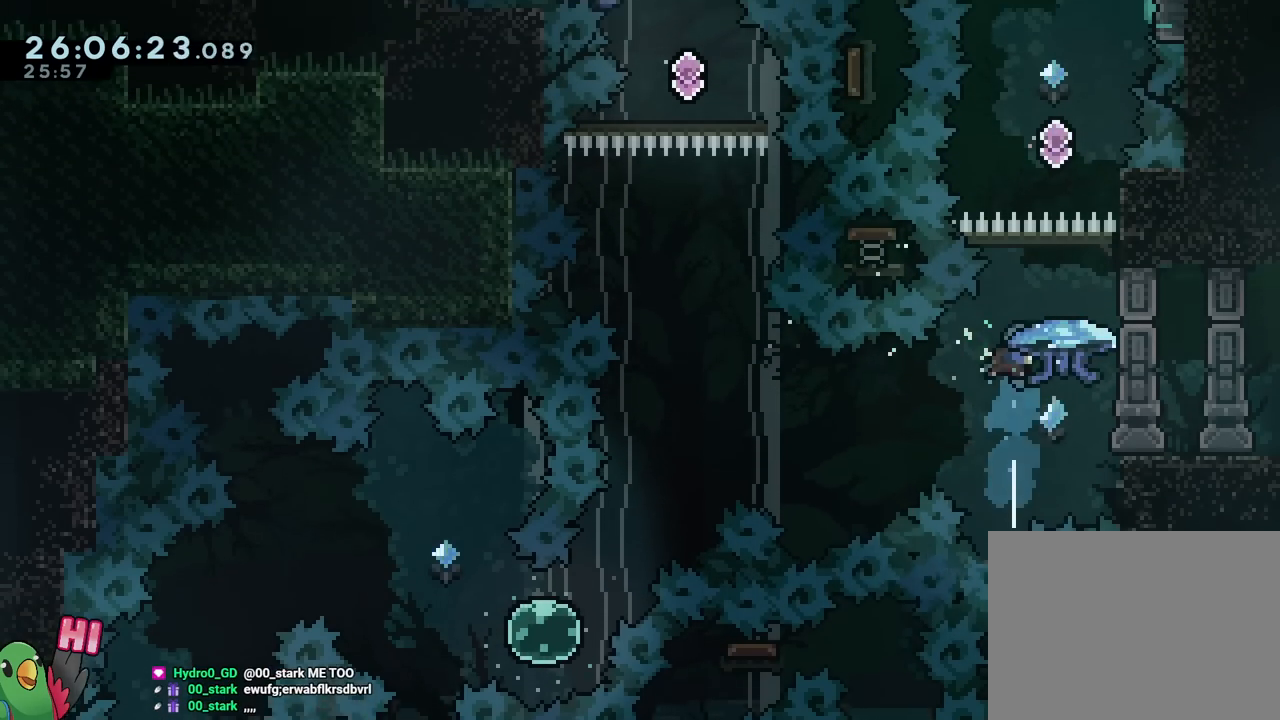
{"buttons": ["B", "R1"], "left_stick": "right", "right_stick": "center", "events": [[33, "R1", "down"], [33, "left_stick", "right"], [316, "left_stick", "center"], [450, "left_stick", "right"]]}
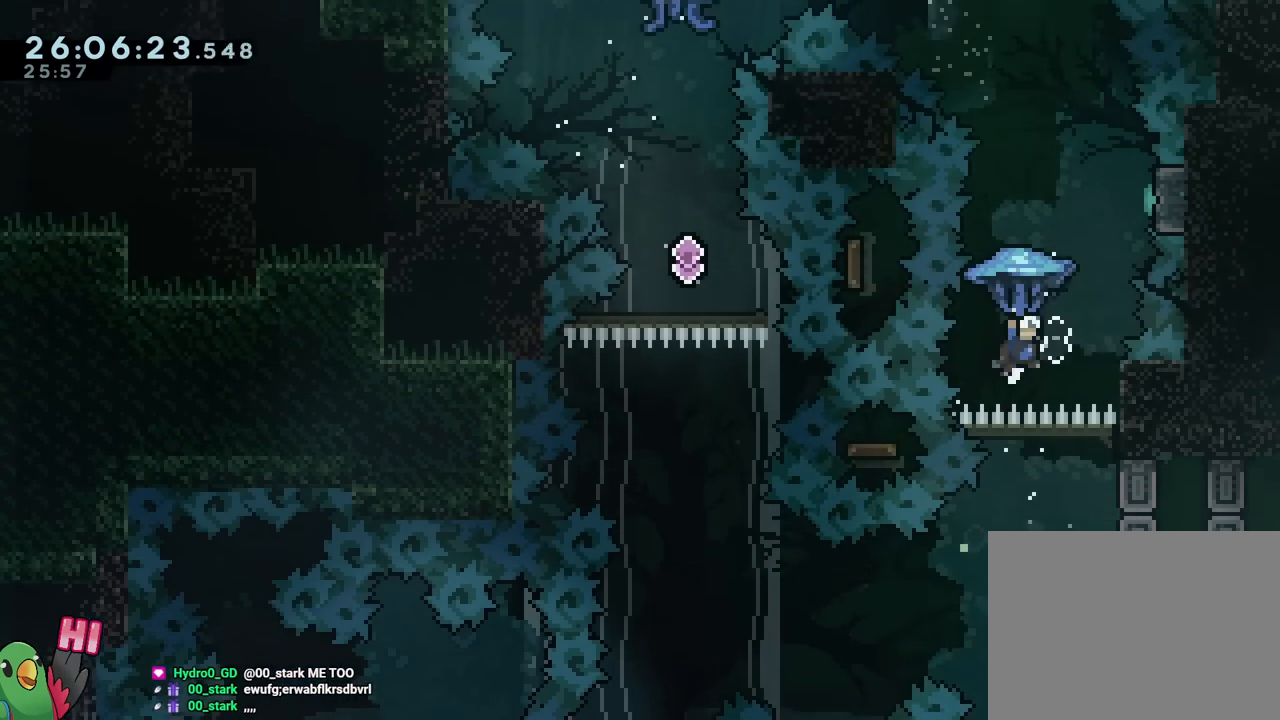
{"buttons": ["B", "Y"], "left_stick": "up", "right_stick": "center", "events": [[117, "left_stick", "center"], [234, "left_stick", "up"], [284, "R1", "up"], [434, "Y", "down"]]}
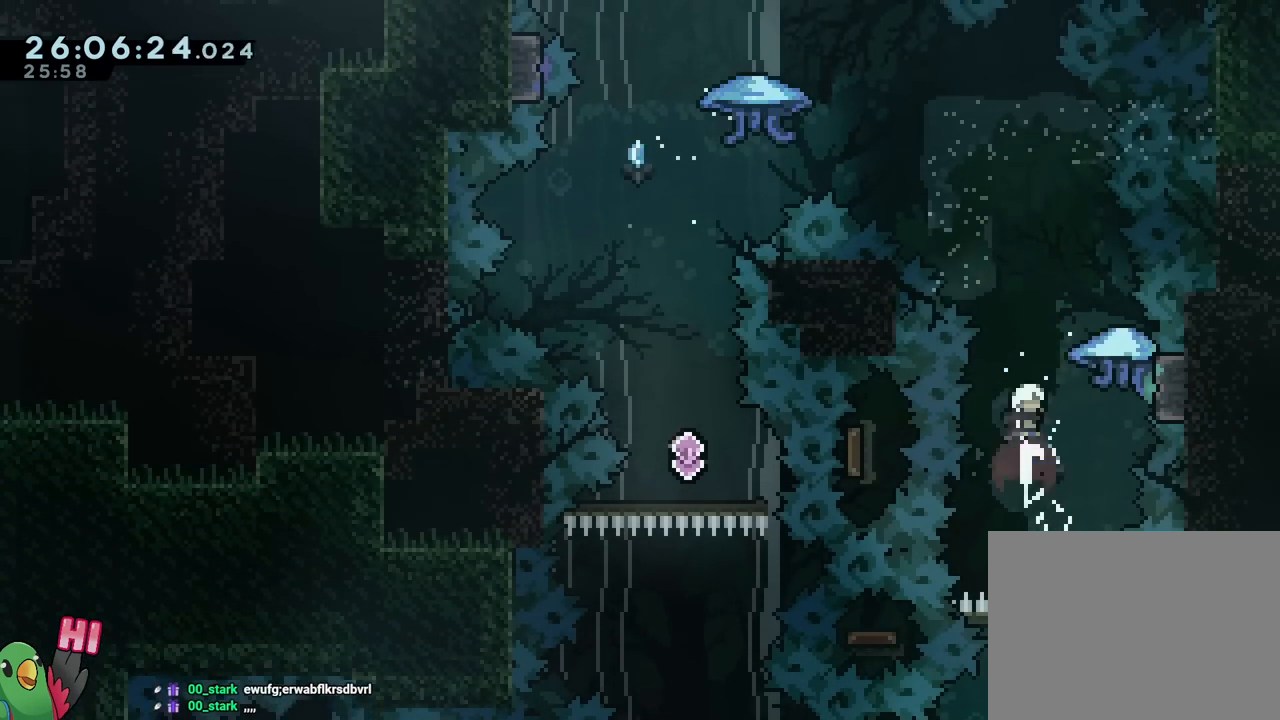
{"buttons": ["B"], "left_stick": "up-left", "right_stick": "center", "events": [[116, "Y", "up"], [250, "left_stick", "up-left"], [316, "Y", "down"], [500, "Y", "up"]]}
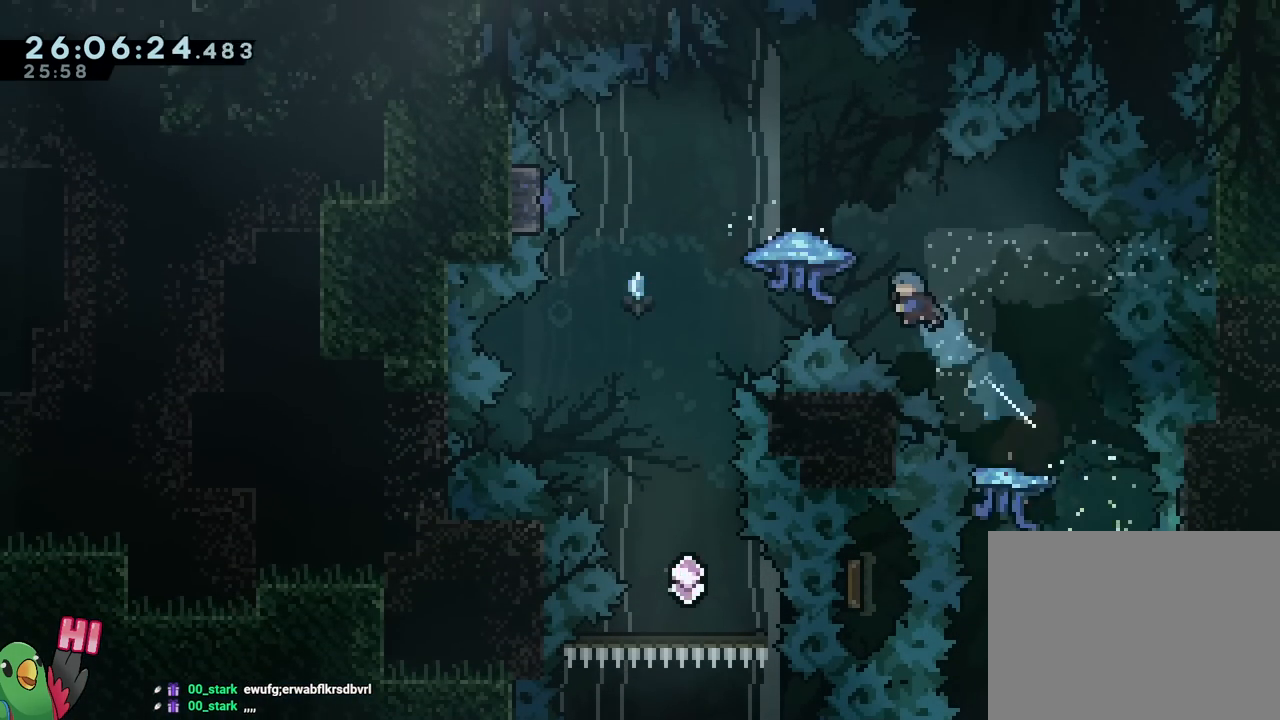
{"buttons": ["B", "R1"], "left_stick": "up-left", "right_stick": "center", "events": [[67, "R1", "down"]]}
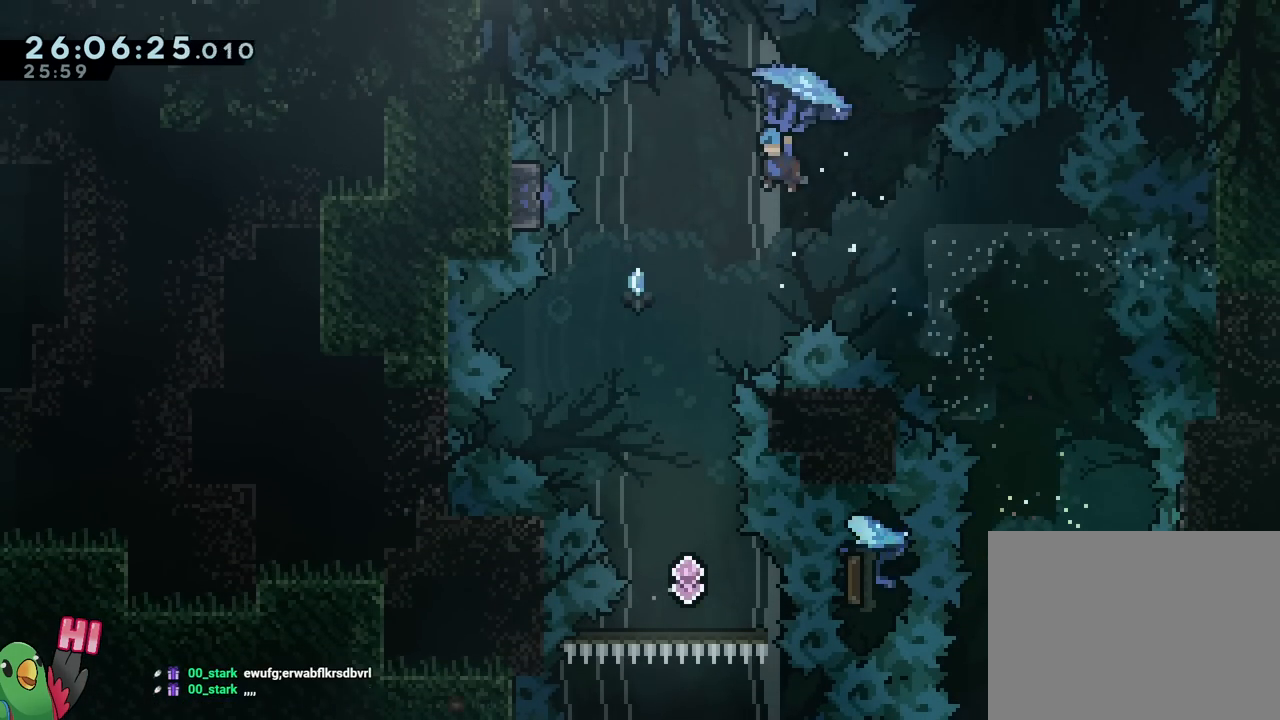
{"buttons": ["B", "R1"], "left_stick": "center", "right_stick": "center", "events": [[233, "left_stick", "center"]]}